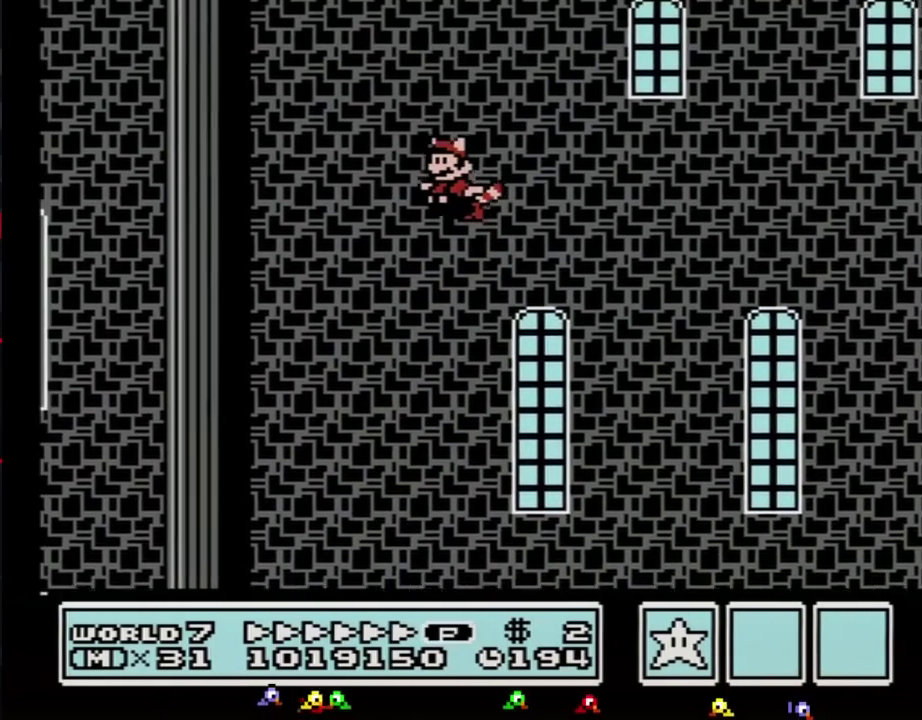
Gameplay with a controller (Nintendo layout); each line is a JSON object with the inputs held at the frame after it. "events" lists button and stick changes between this image and that frame as [ms after this image, input, new state], when the widget could be followed in between. Not read: L3 R3.
{"buttons": ["B", "DPAD_UP", "DPAD_LEFT"], "events": [[17, "A", "down"], [83, "A", "up"], [450, "DPAD_LEFT", "down"], [483, "DPAD_UP", "down"]]}
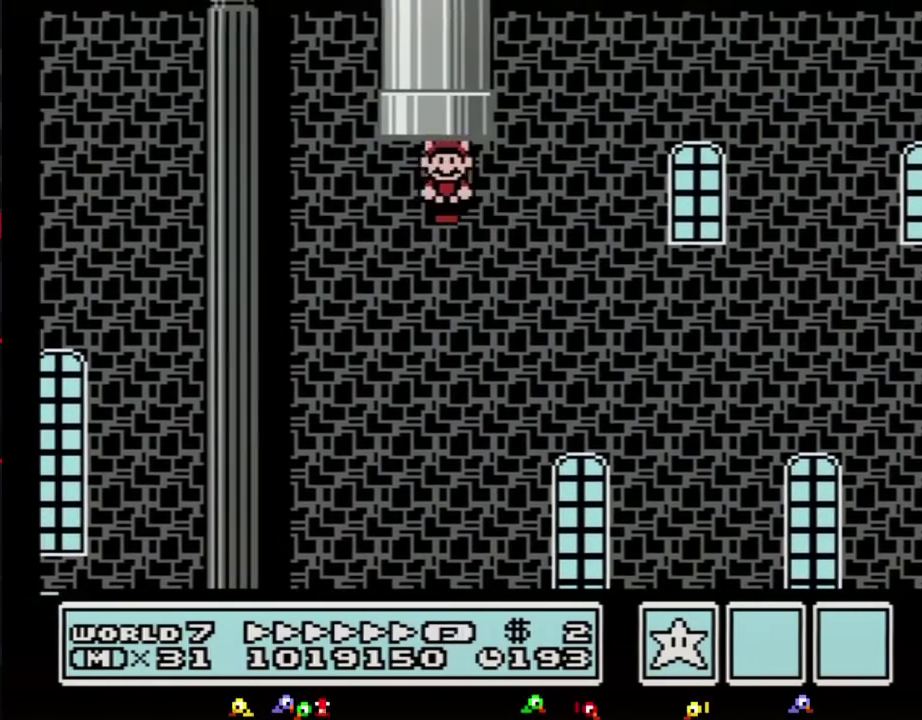
{"buttons": [], "events": [[117, "DPAD_LEFT", "up"], [150, "A", "down"], [200, "DPAD_UP", "up"], [267, "A", "up"], [267, "B", "up"]]}
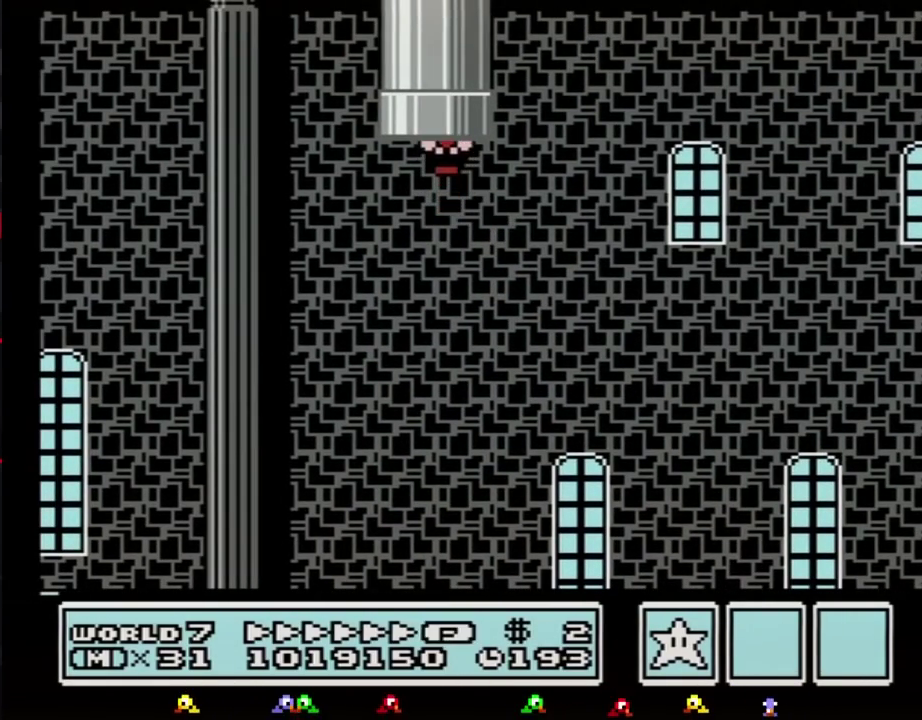
{"buttons": [], "events": []}
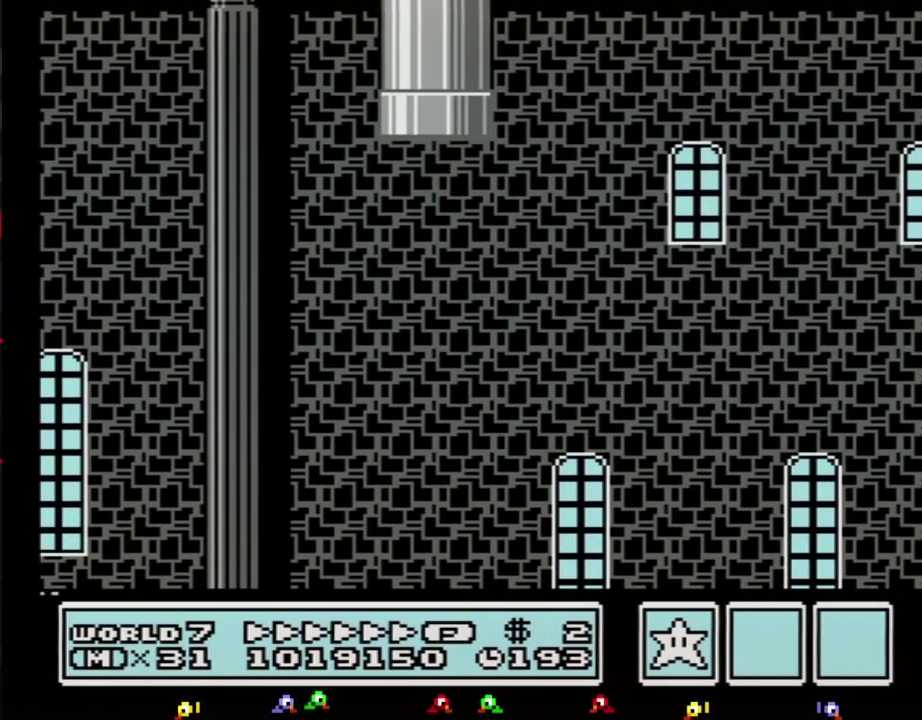
{"buttons": ["B", "DPAD_RIGHT"], "events": [[200, "B", "down"], [233, "DPAD_RIGHT", "down"]]}
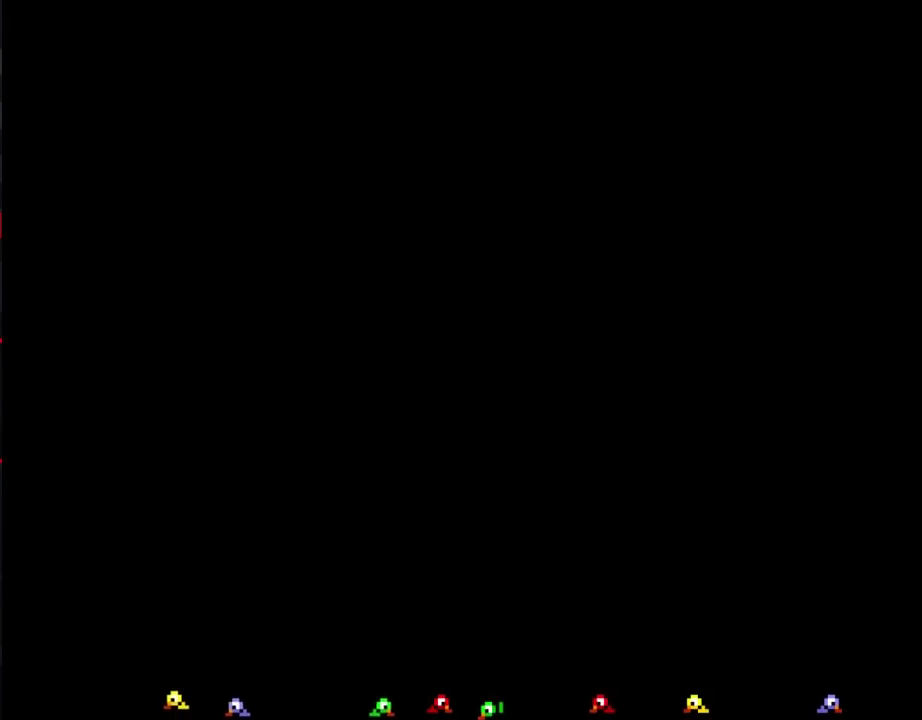
{"buttons": ["B", "DPAD_RIGHT"], "events": []}
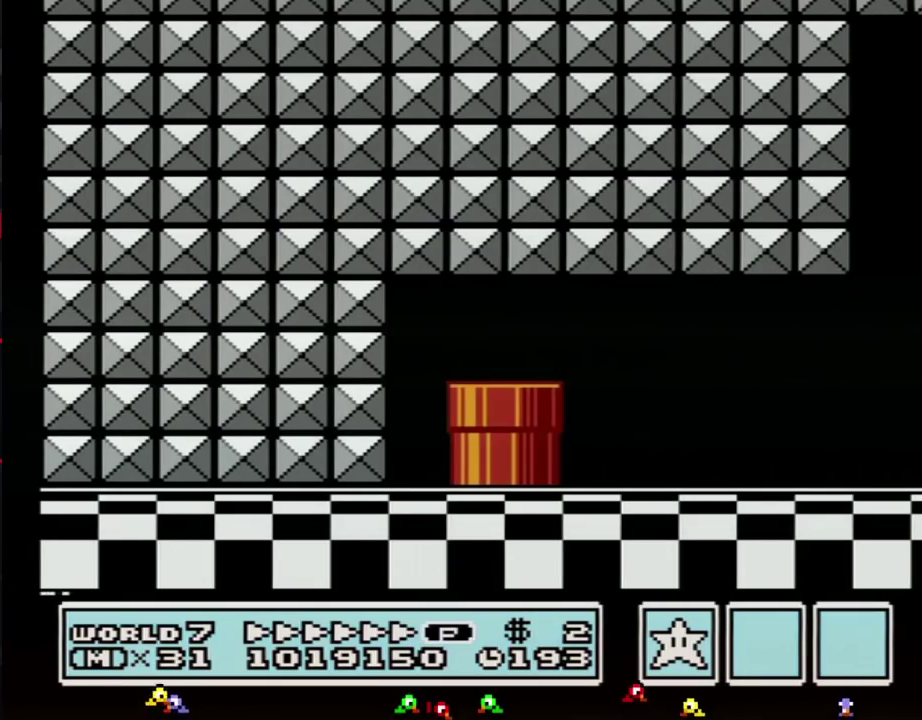
{"buttons": ["B", "DPAD_RIGHT"], "events": []}
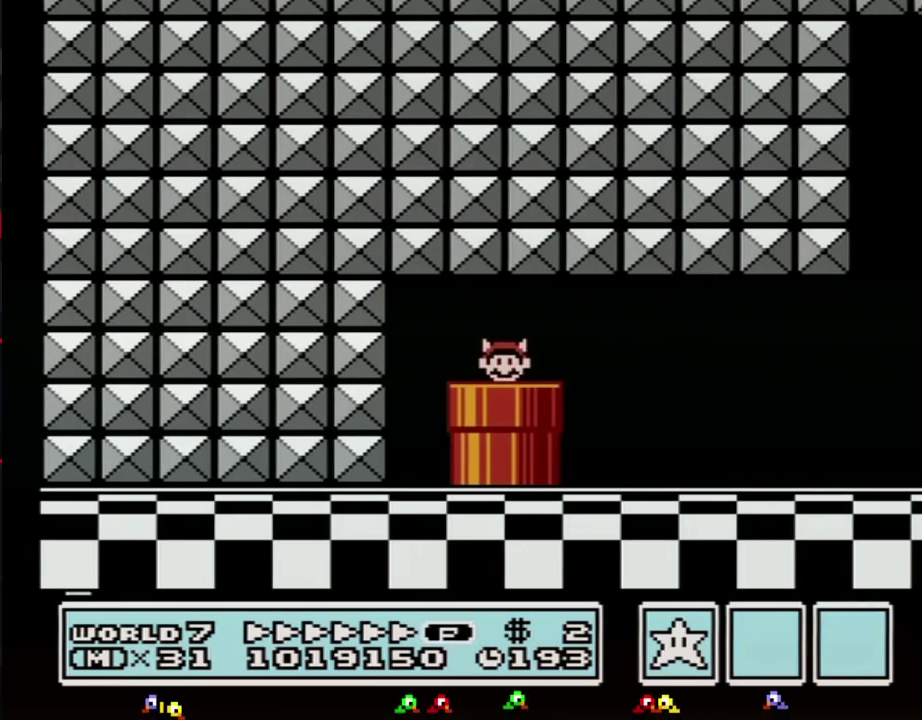
{"buttons": ["DPAD_RIGHT"], "events": [[200, "B", "up"]]}
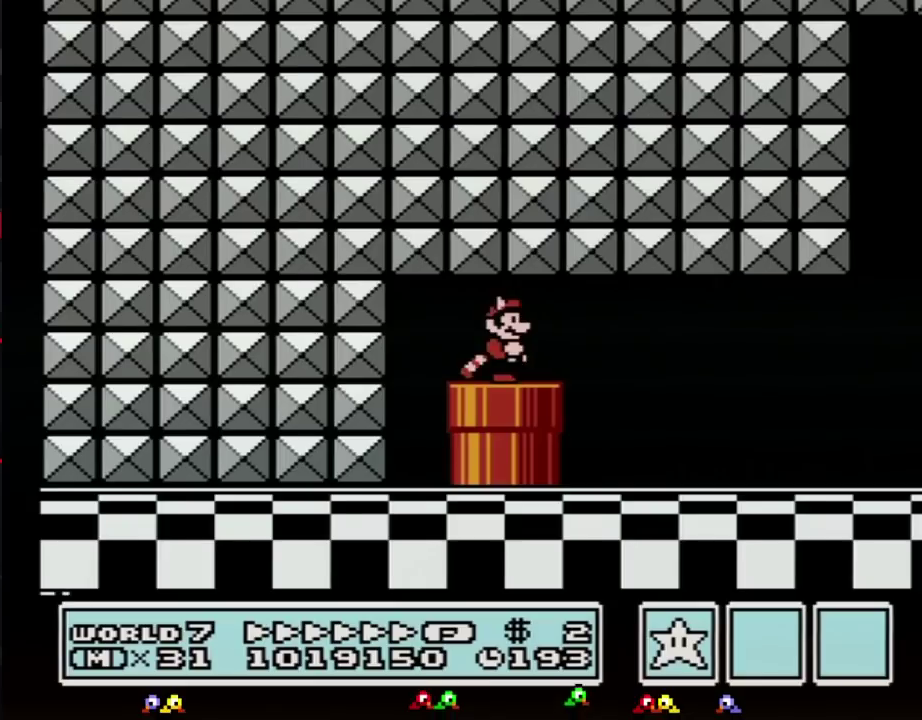
{"buttons": ["B", "DPAD_RIGHT"], "events": [[167, "A", "down"], [200, "B", "down"], [233, "A", "up"]]}
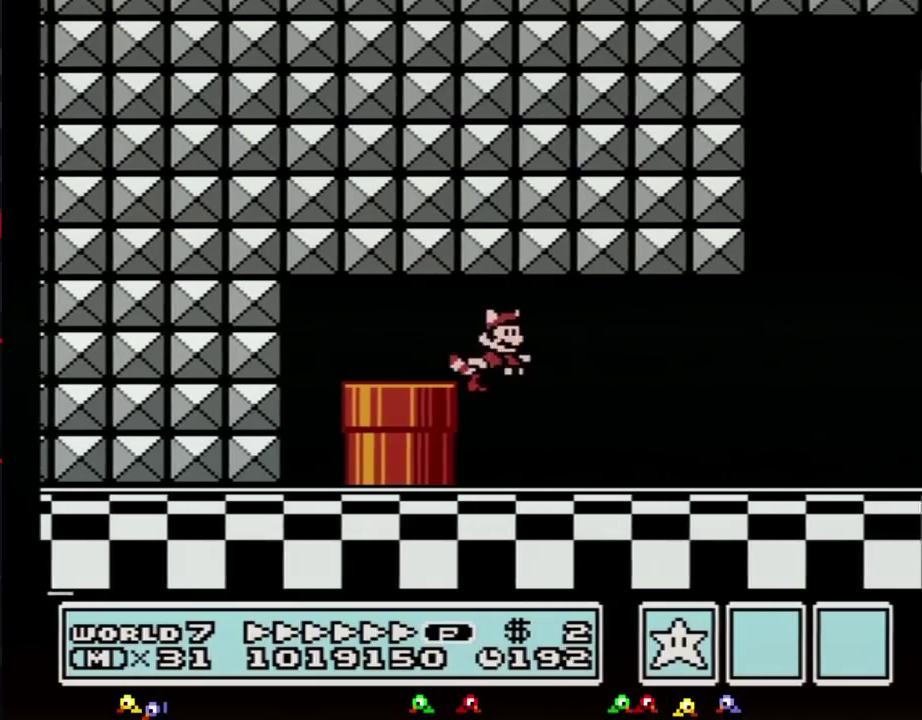
{"buttons": ["B", "DPAD_RIGHT"], "events": []}
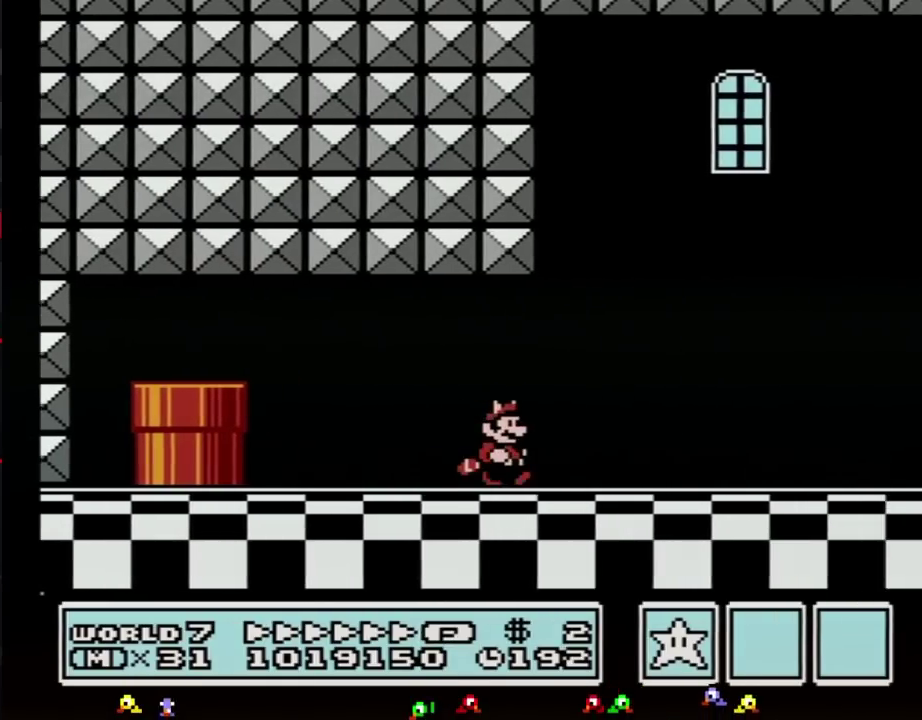
{"buttons": ["B", "DPAD_RIGHT"], "events": []}
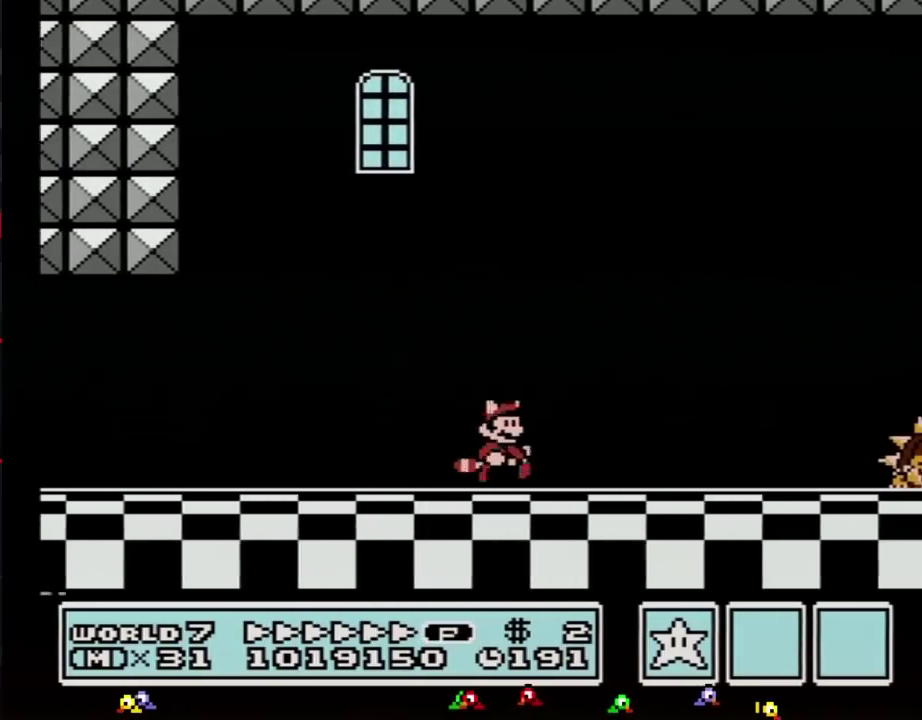
{"buttons": ["B", "DPAD_RIGHT"], "events": []}
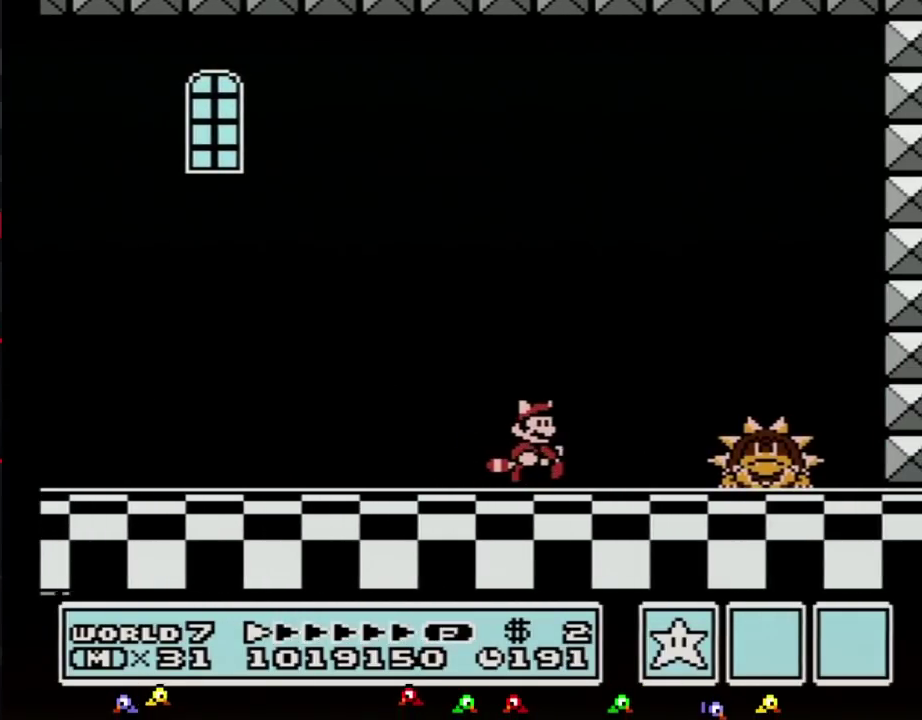
{"buttons": ["B", "DPAD_RIGHT"], "events": [[117, "A", "down"], [300, "A", "up"]]}
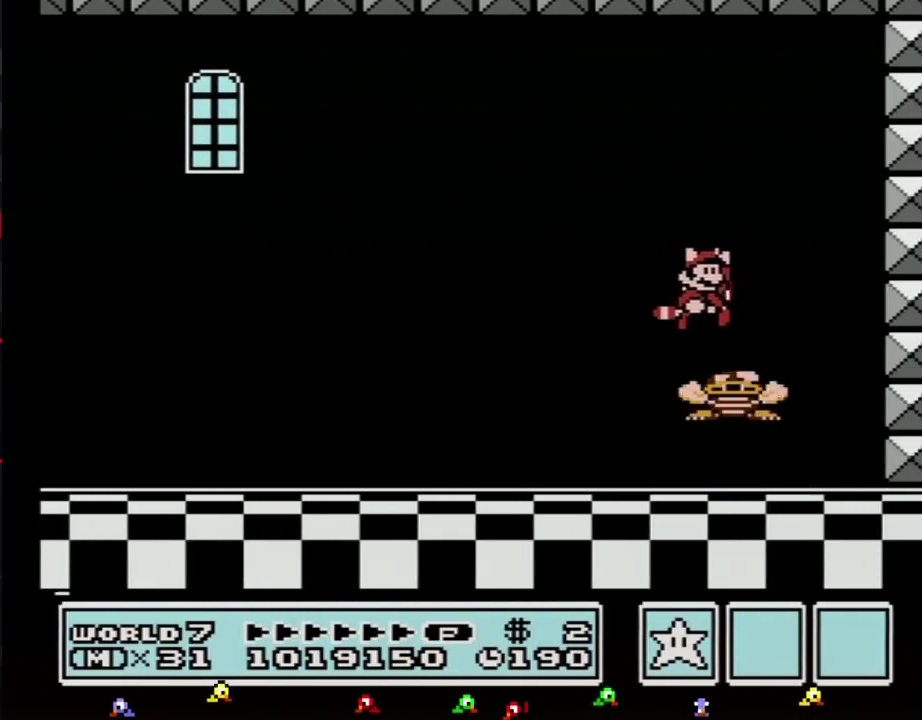
{"buttons": ["B", "DPAD_LEFT"], "events": [[183, "DPAD_RIGHT", "up"], [267, "DPAD_LEFT", "down"]]}
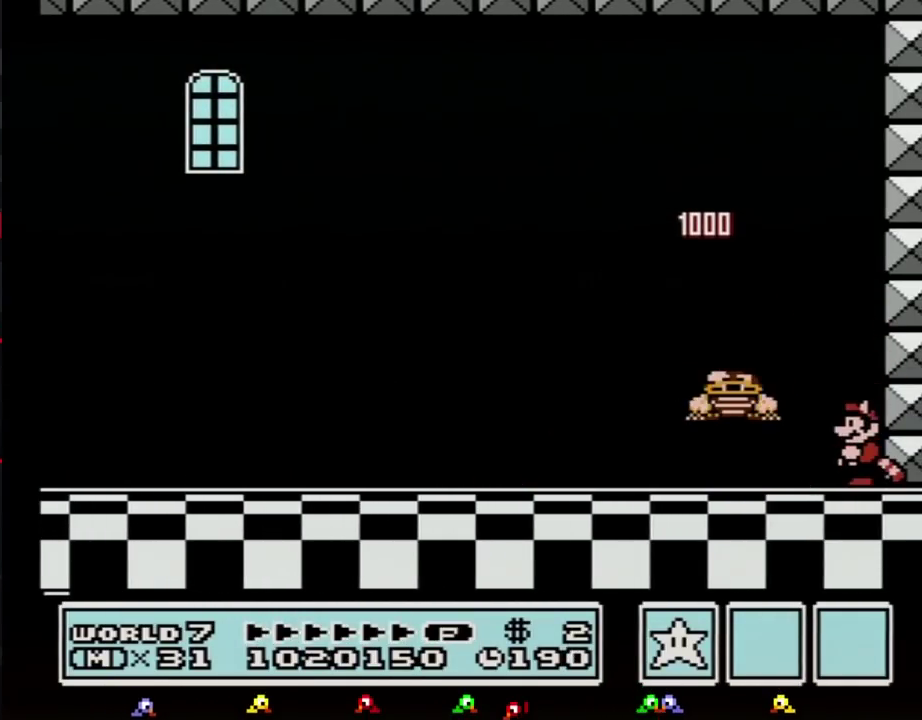
{"buttons": ["B", "DPAD_LEFT"], "events": [[83, "DPAD_LEFT", "up"], [400, "DPAD_LEFT", "down"]]}
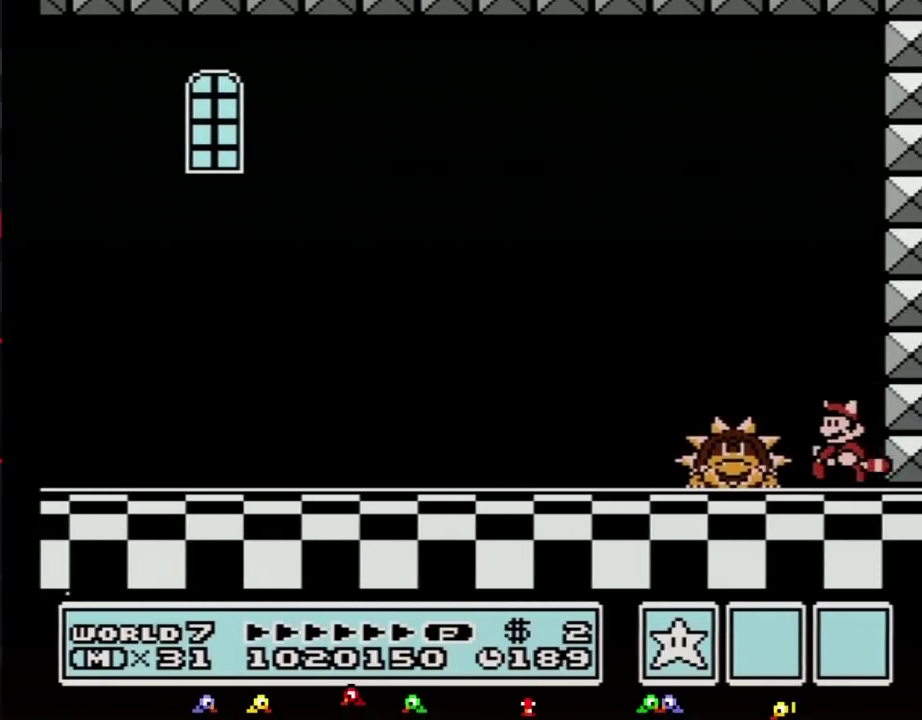
{"buttons": ["B"], "events": [[117, "A", "down"], [183, "A", "up"], [333, "DPAD_LEFT", "up"]]}
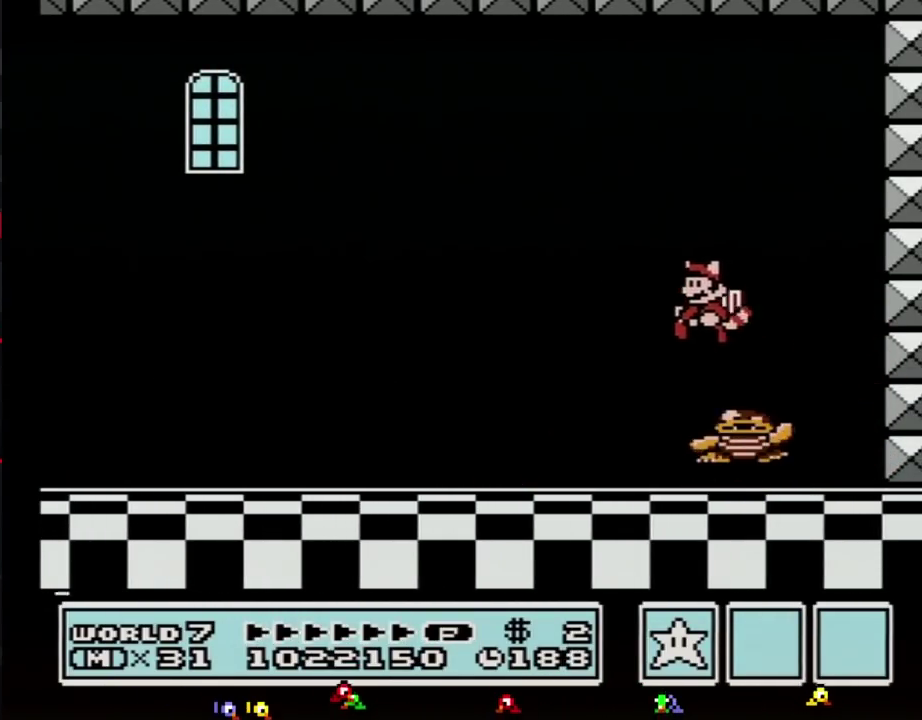
{"buttons": ["B"], "events": [[200, "DPAD_RIGHT", "down"], [417, "DPAD_RIGHT", "up"]]}
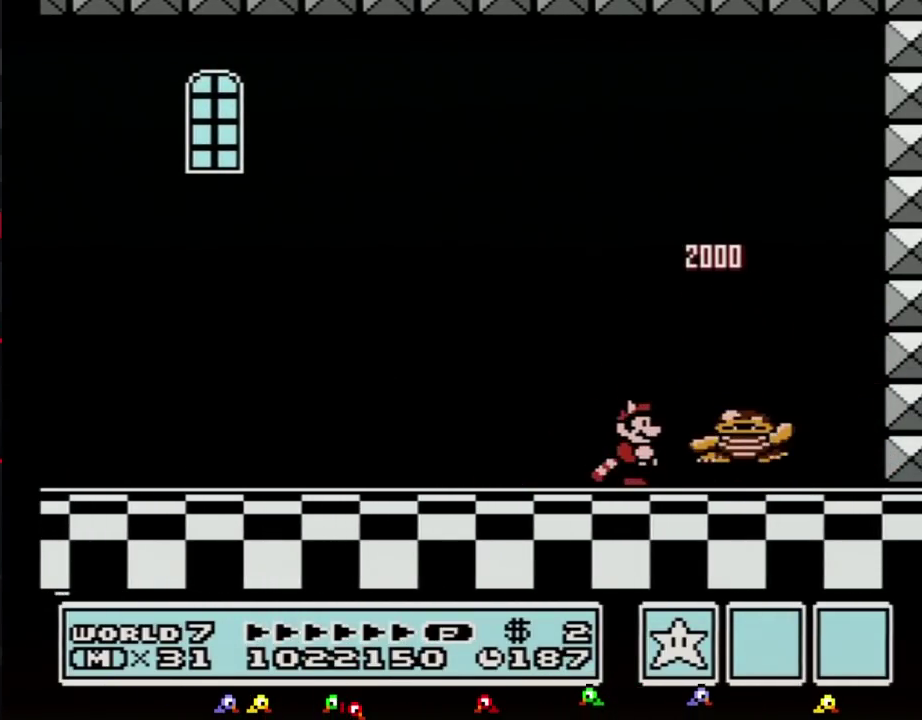
{"buttons": ["B", "DPAD_RIGHT"], "events": [[300, "DPAD_RIGHT", "down"], [433, "A", "down"], [483, "A", "up"]]}
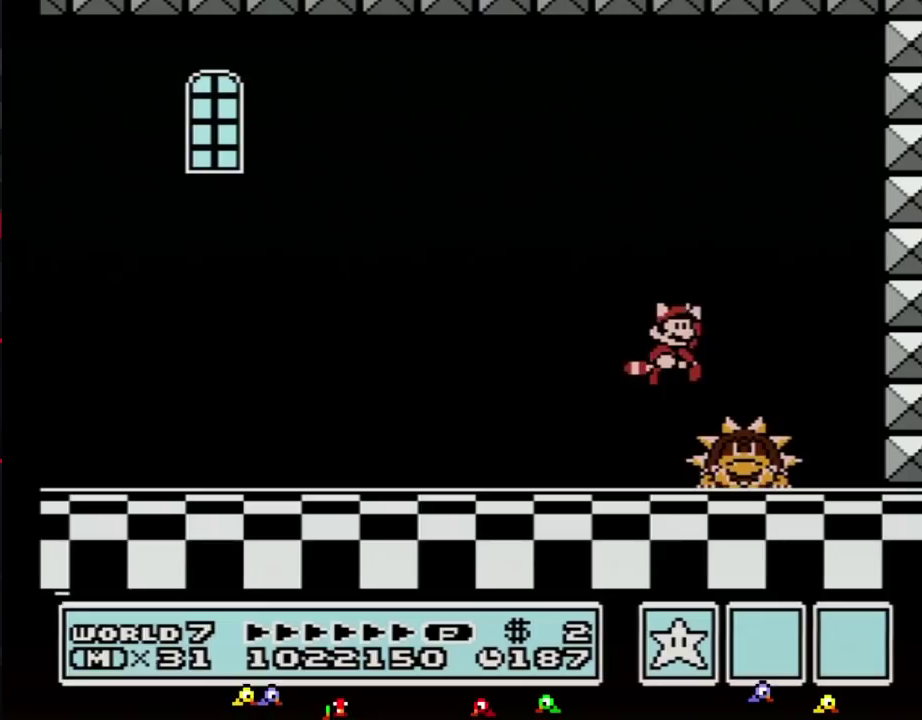
{"buttons": [], "events": [[83, "DPAD_RIGHT", "up"], [300, "DPAD_LEFT", "down"], [400, "B", "up"], [400, "DPAD_LEFT", "up"]]}
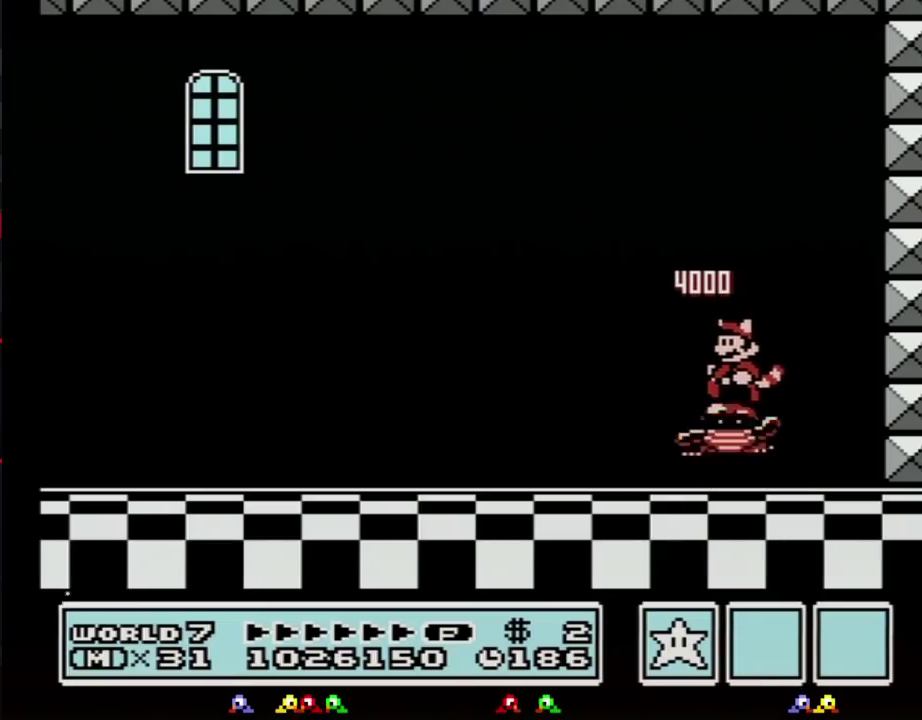
{"buttons": [], "events": [[200, "DPAD_LEFT", "down"], [333, "DPAD_LEFT", "up"]]}
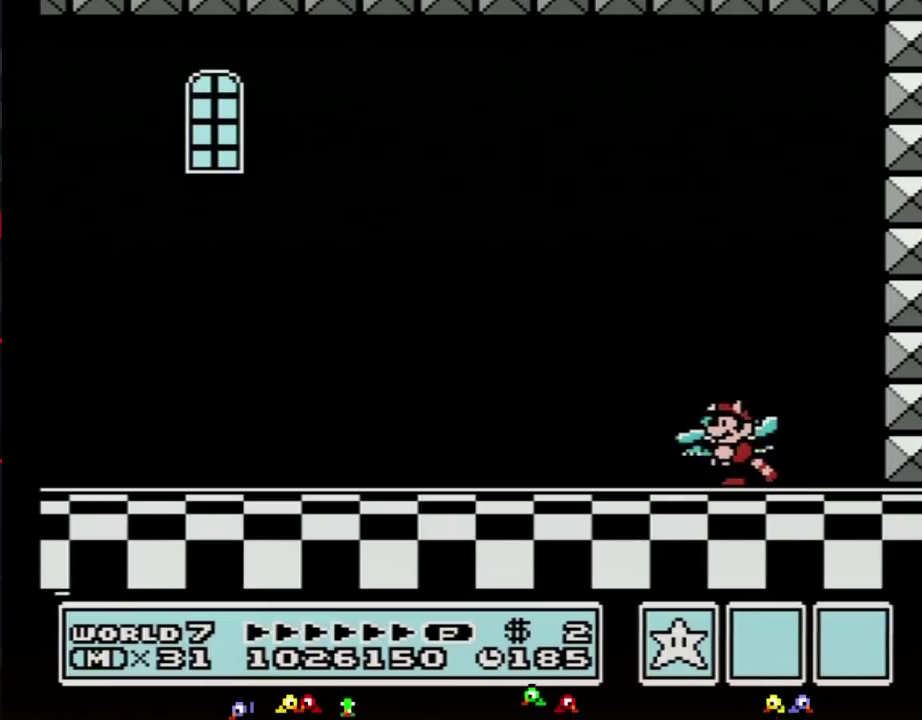
{"buttons": [], "events": [[300, "DPAD_LEFT", "down"], [400, "DPAD_LEFT", "up"]]}
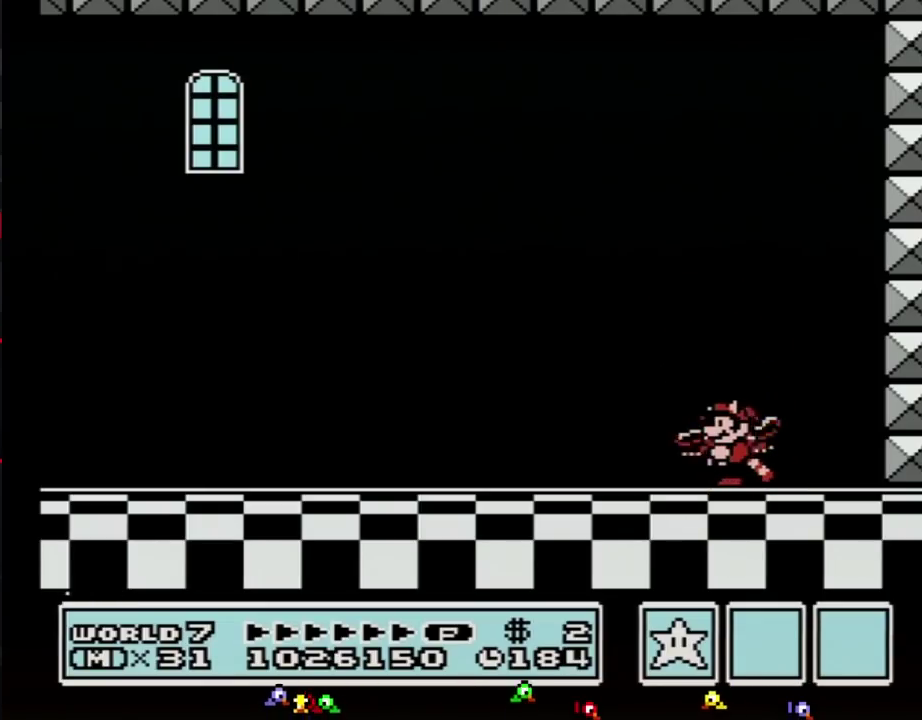
{"buttons": [], "events": []}
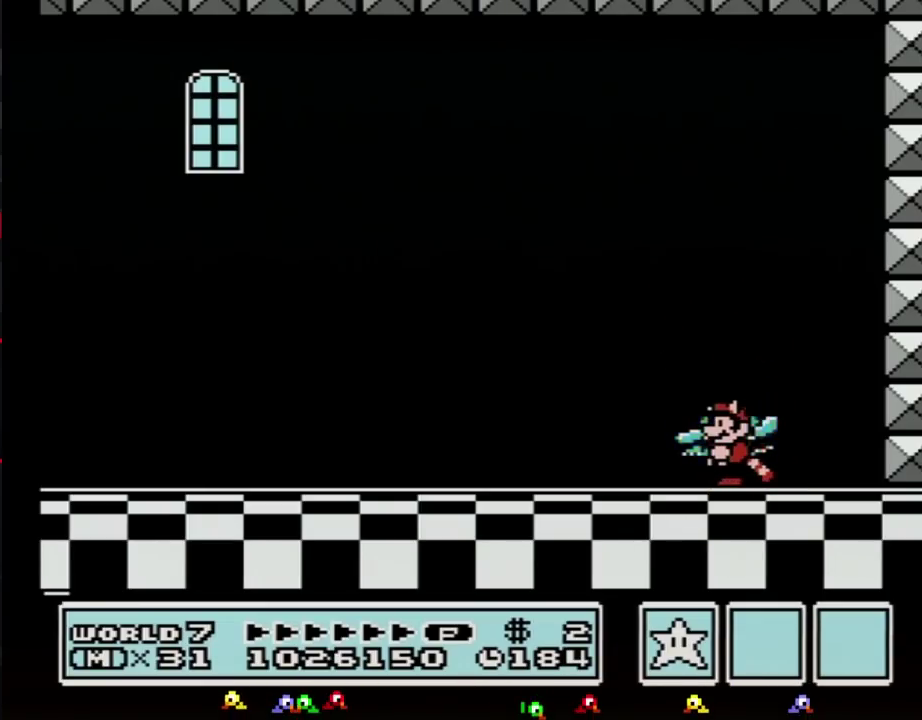
{"buttons": ["A"], "events": [[183, "A", "down"]]}
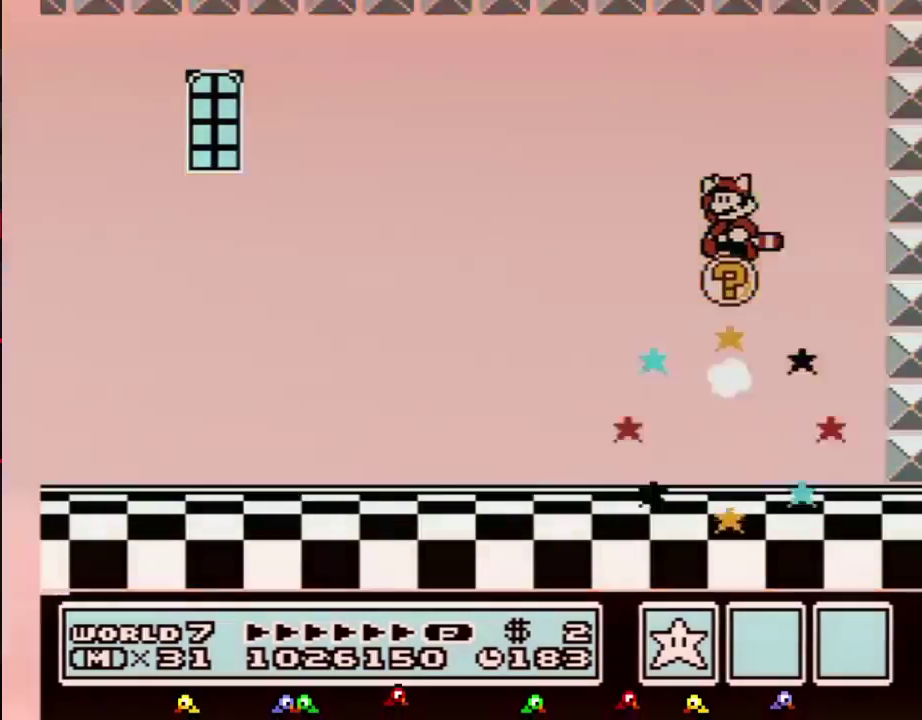
{"buttons": [], "events": [[50, "A", "up"]]}